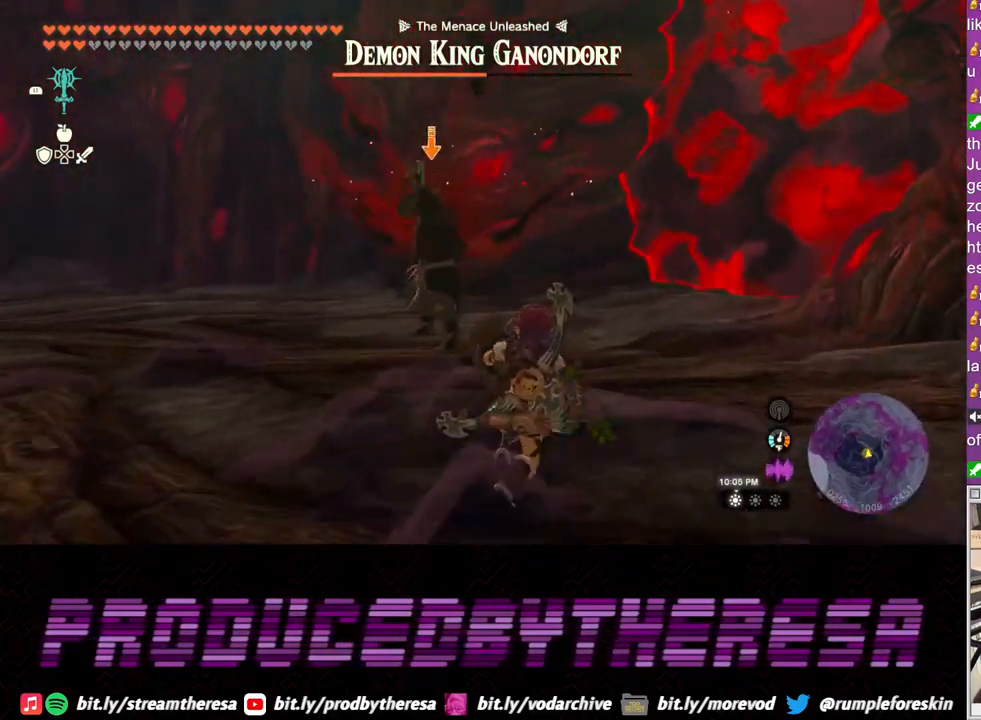
Gameplay with a controller (PlayStation layout); each line is a JSON object with the inputs held at the frame after it. "events" lists button and stick changes between this image and that frame as [ms after this image, input, new state], when the widget could be followed in between. Not read: R3.
{"buttons": ["L2"], "left_stick": "up-right", "right_stick": "center", "events": []}
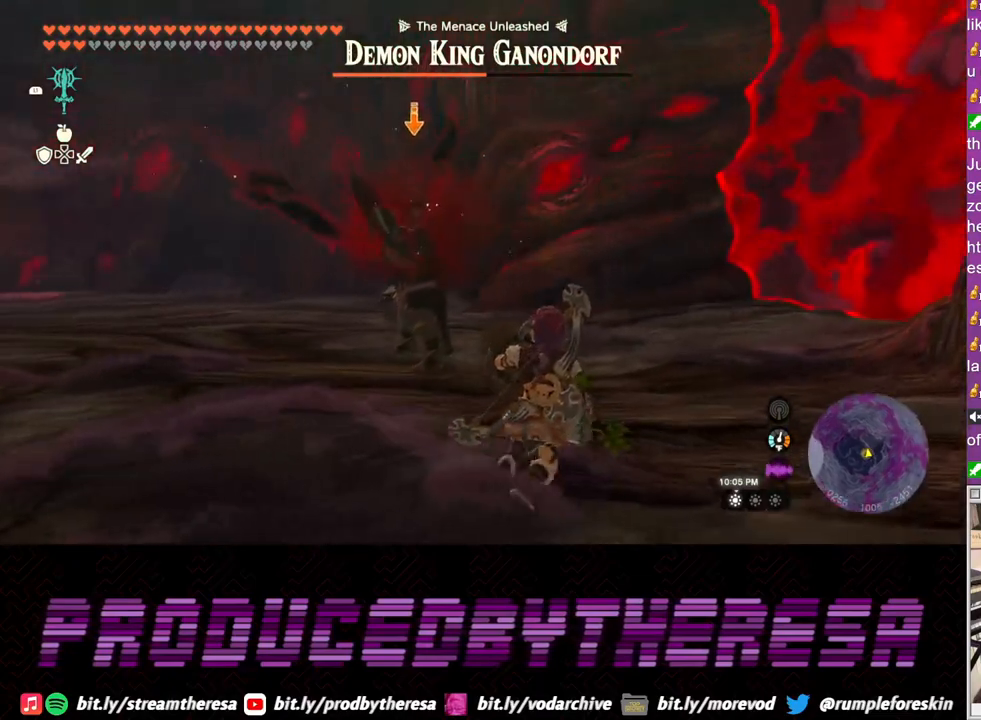
{"buttons": ["TRIANGLE", "L2"], "left_stick": "up-right", "right_stick": "center", "events": [[500, "TRIANGLE", "down"]]}
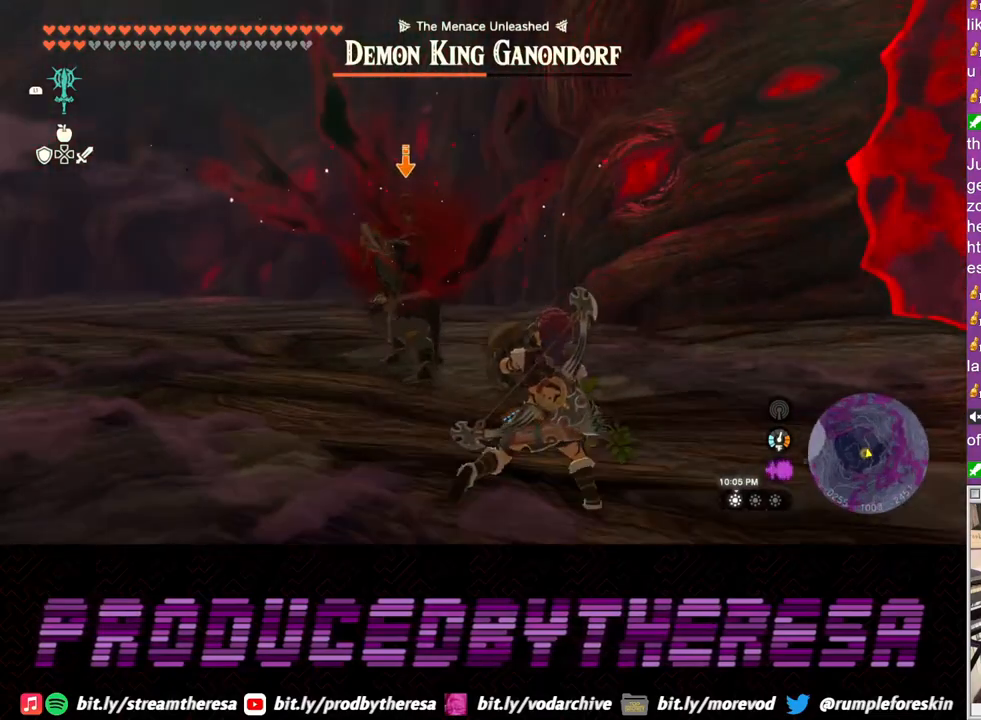
{"buttons": ["L2"], "left_stick": "right", "right_stick": "center", "events": [[17, "left_stick", "right"], [83, "TRIANGLE", "up"]]}
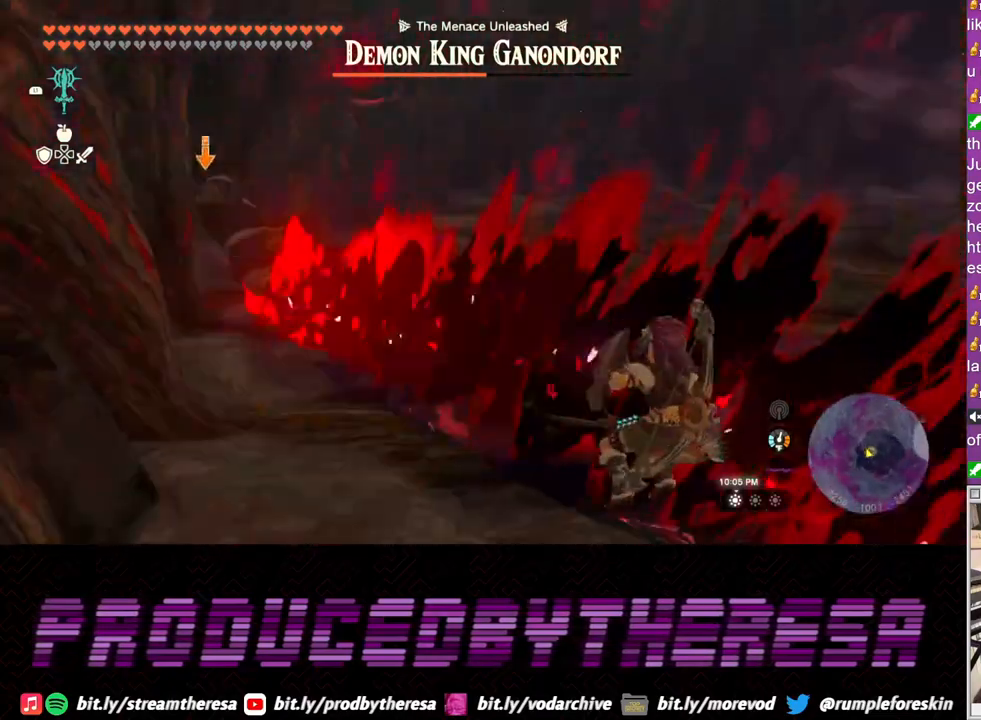
{"buttons": ["L2"], "left_stick": "right", "right_stick": "center", "events": [[133, "left_stick", "up-right"], [383, "left_stick", "right"]]}
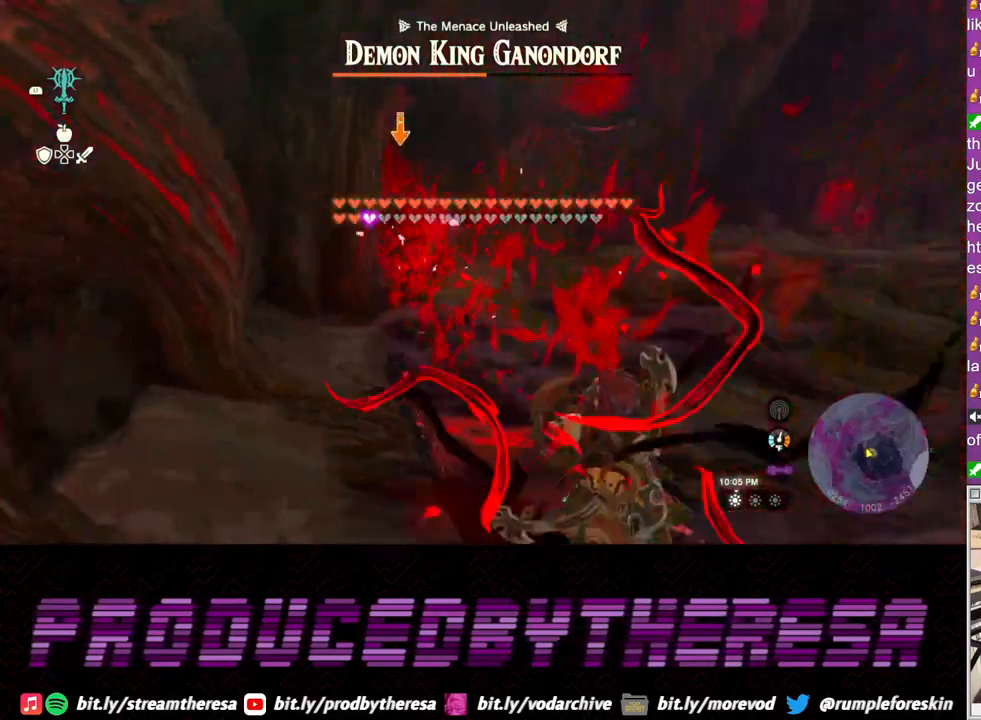
{"buttons": ["L2"], "left_stick": "right", "right_stick": "center", "events": []}
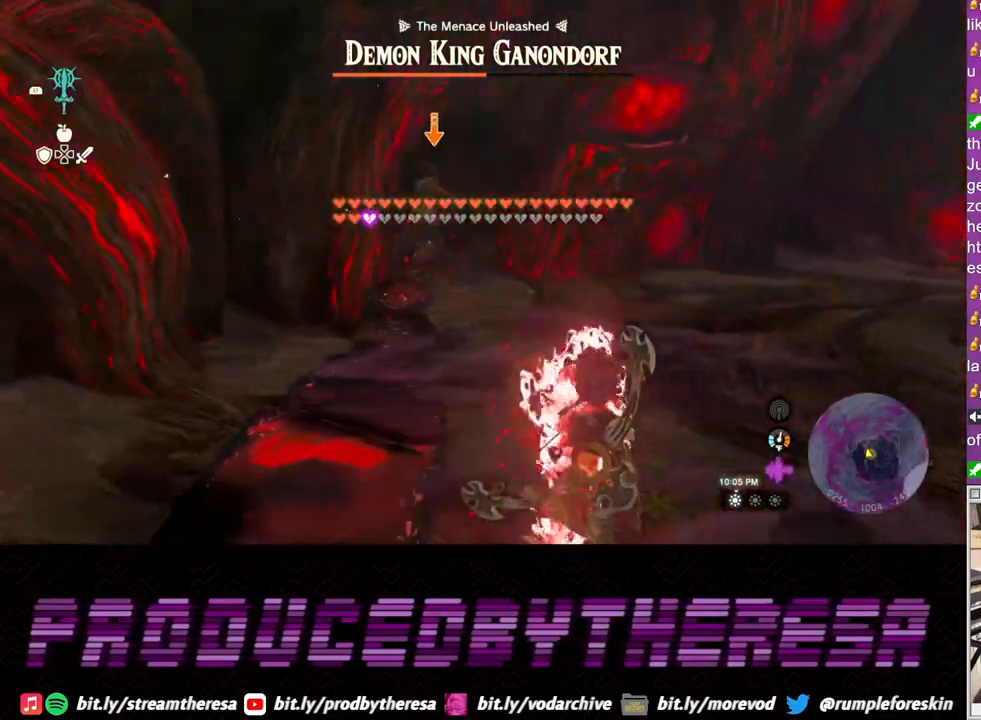
{"buttons": ["L2"], "left_stick": "up-right", "right_stick": "center", "events": [[133, "left_stick", "up-right"]]}
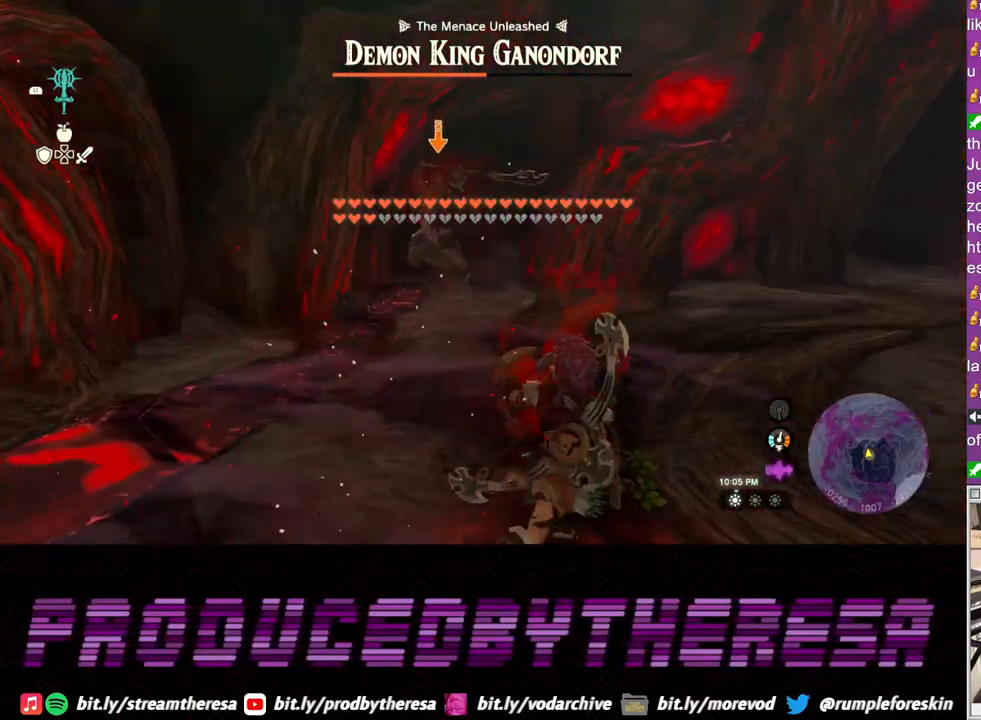
{"buttons": ["L2"], "left_stick": "right", "right_stick": "center", "events": [[417, "left_stick", "right"]]}
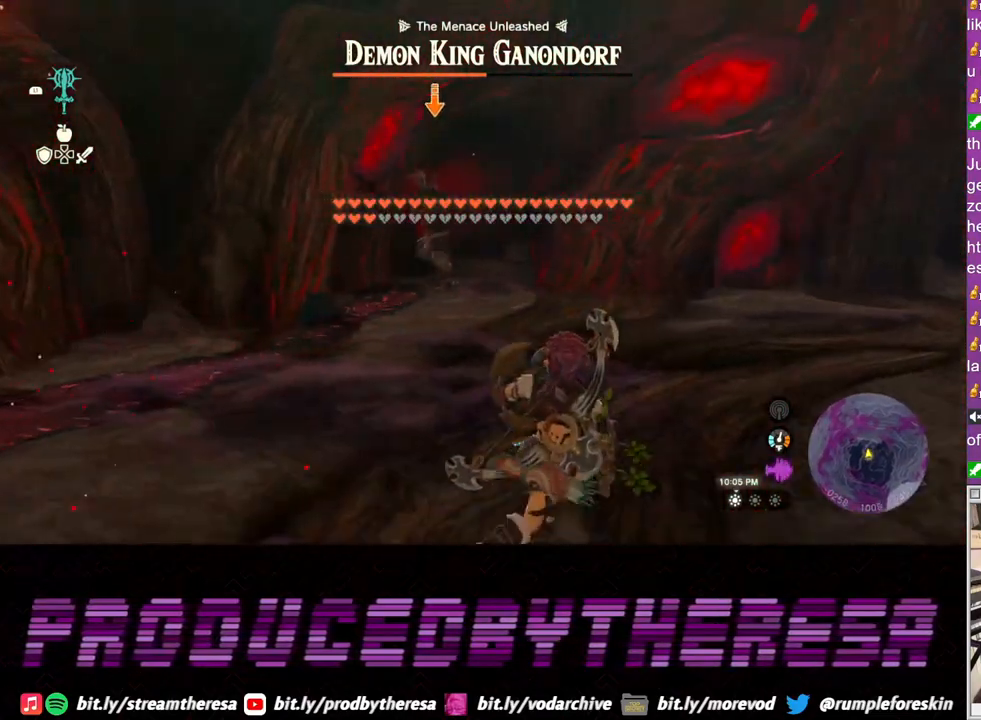
{"buttons": ["L2"], "left_stick": "right", "right_stick": "center", "events": []}
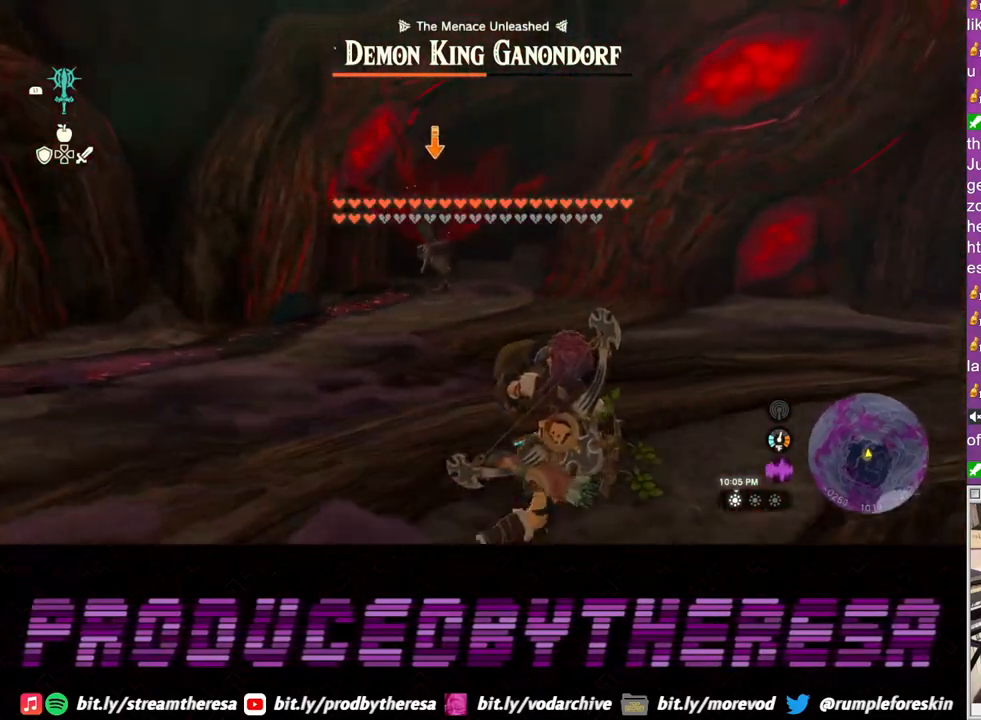
{"buttons": ["L2"], "left_stick": "right", "right_stick": "center", "events": []}
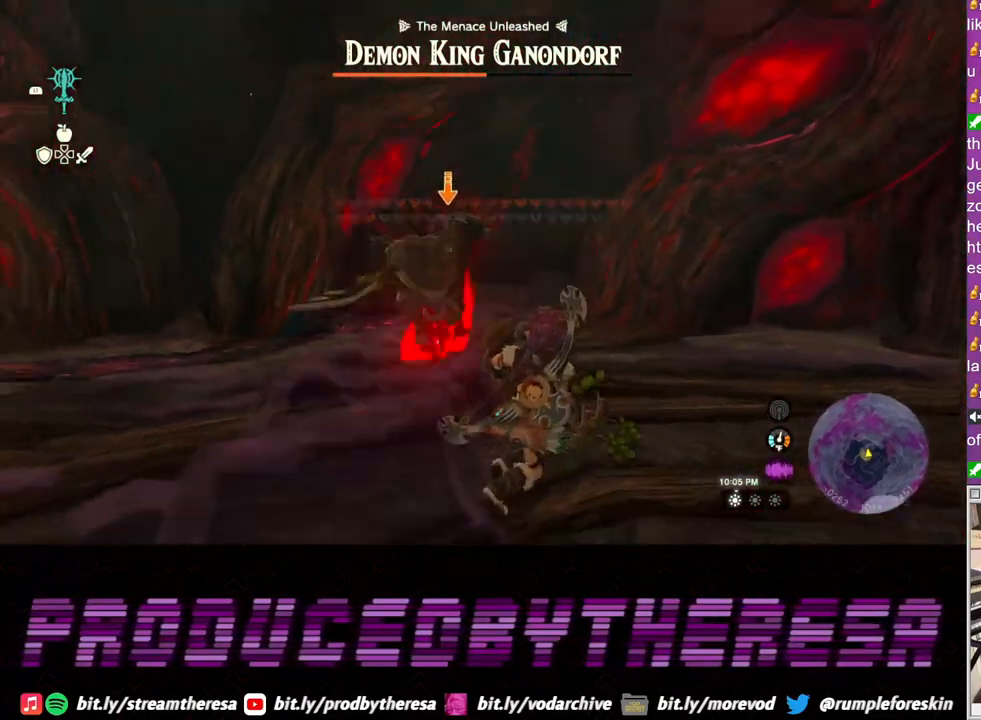
{"buttons": ["L2"], "left_stick": "right", "right_stick": "center", "events": [[17, "TRIANGLE", "down"], [83, "TRIANGLE", "up"], [383, "SQUARE", "down"], [433, "SQUARE", "up"]]}
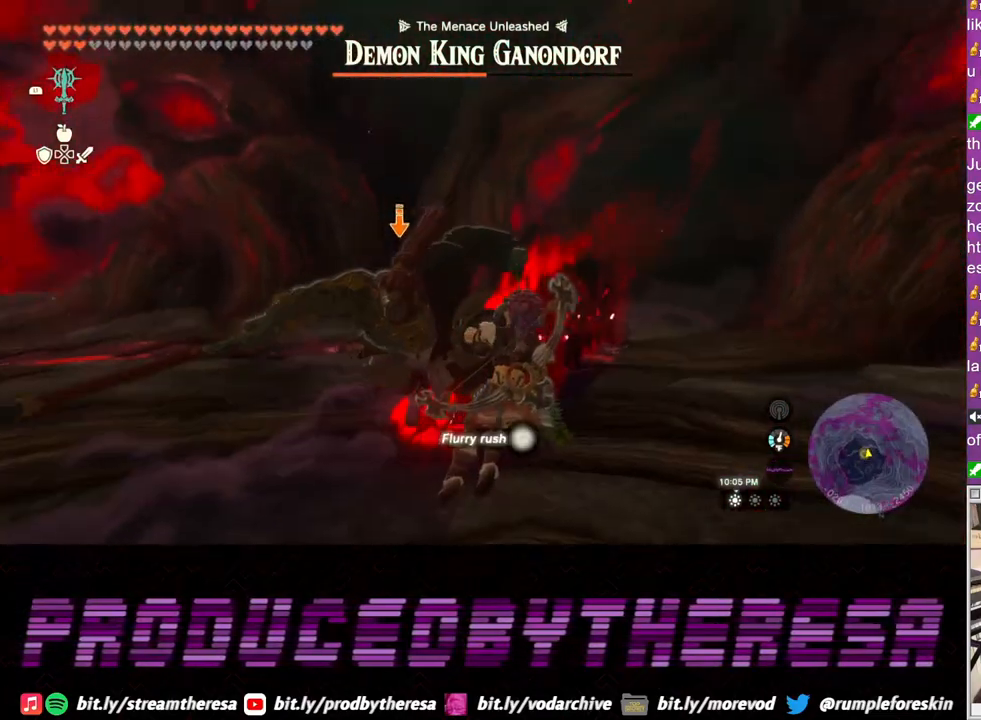
{"buttons": ["SQUARE", "L2"], "left_stick": "right", "right_stick": "center", "events": [[33, "SQUARE", "down"], [83, "SQUARE", "up"], [183, "SQUARE", "down"], [233, "SQUARE", "up"], [317, "SQUARE", "down"], [400, "SQUARE", "up"], [483, "SQUARE", "down"]]}
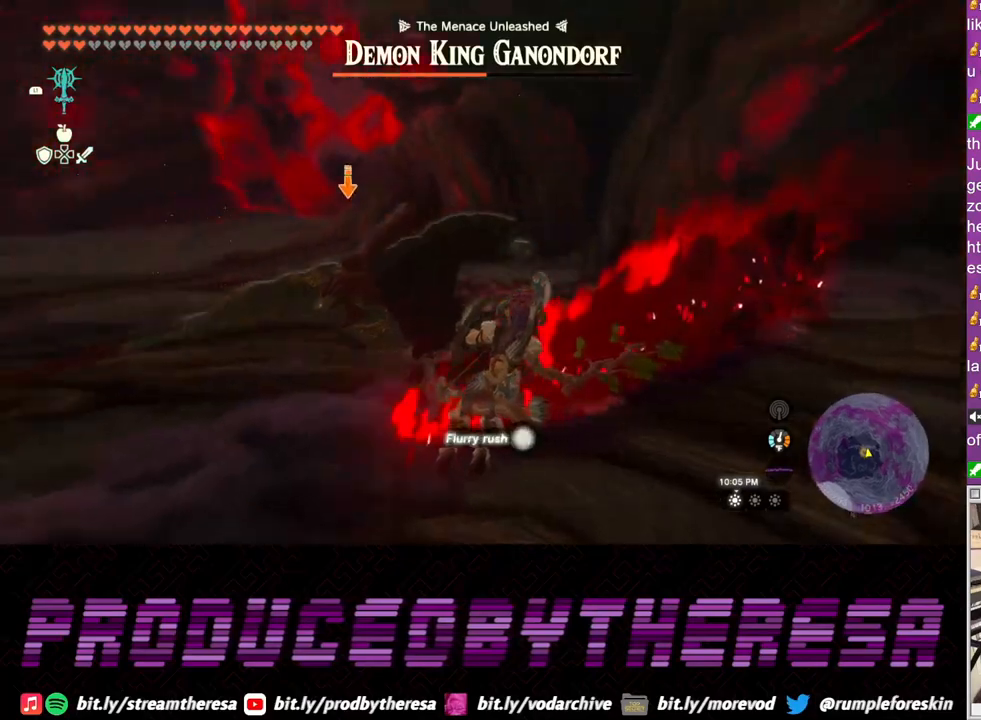
{"buttons": ["SQUARE", "L2"], "left_stick": "right", "right_stick": "center", "events": [[33, "SQUARE", "up"], [133, "SQUARE", "down"], [217, "SQUARE", "up"], [300, "SQUARE", "down"], [383, "SQUARE", "up"], [483, "SQUARE", "down"]]}
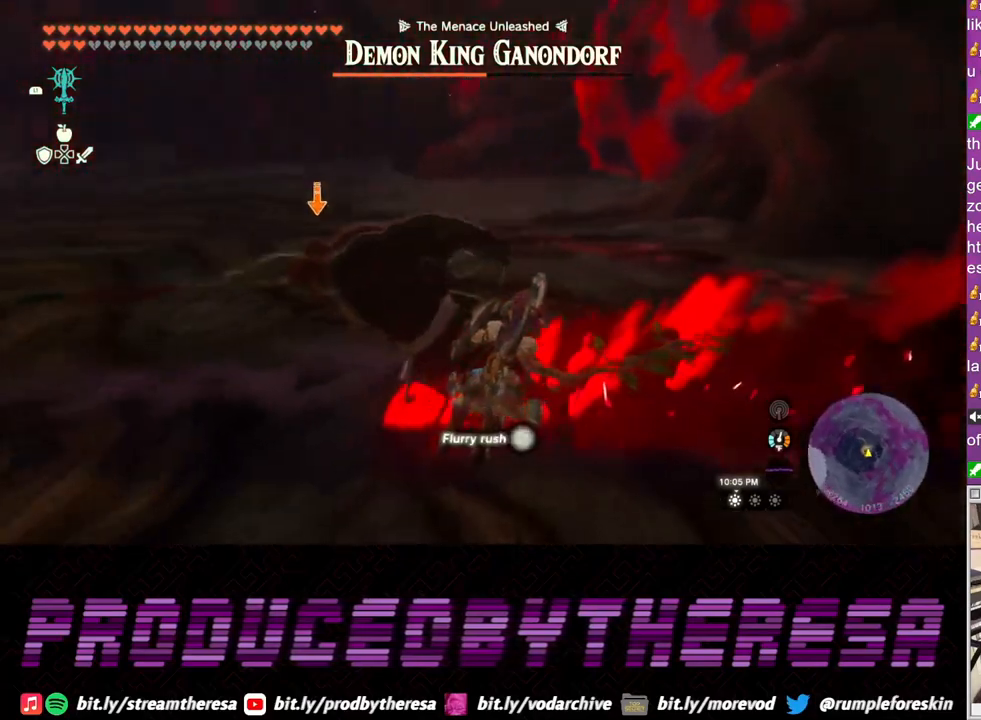
{"buttons": ["SQUARE", "L2"], "left_stick": "up", "right_stick": "center", "events": [[50, "left_stick", "up-right"], [67, "SQUARE", "up"], [167, "SQUARE", "down"], [250, "SQUARE", "up"], [250, "left_stick", "up"], [333, "SQUARE", "down"], [433, "SQUARE", "up"], [500, "SQUARE", "down"]]}
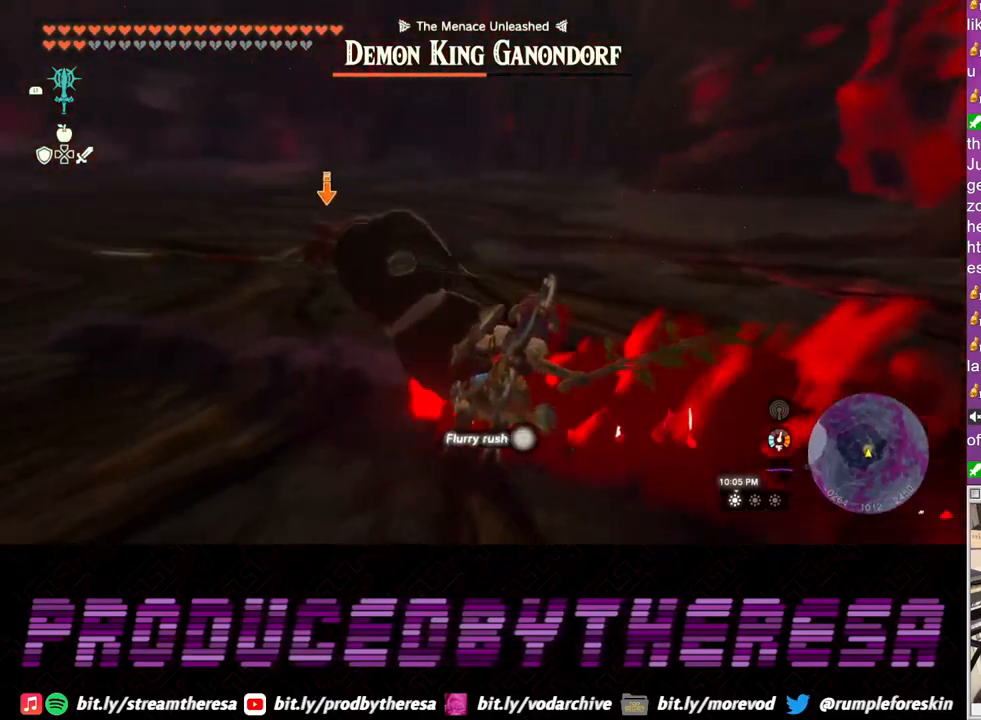
{"buttons": ["L2"], "left_stick": "up", "right_stick": "center", "events": [[100, "SQUARE", "up"], [167, "SQUARE", "down"], [267, "SQUARE", "up"], [367, "SQUARE", "down"], [433, "SQUARE", "up"]]}
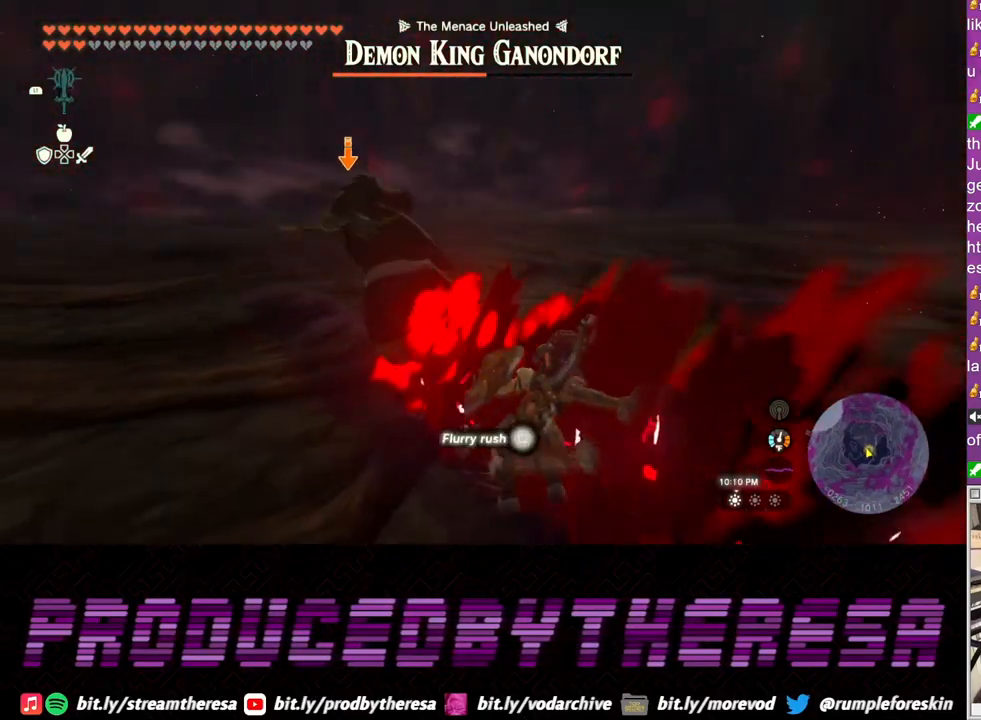
{"buttons": ["L2"], "left_stick": "up", "right_stick": "center", "events": [[33, "SQUARE", "down"], [117, "SQUARE", "up"], [200, "SQUARE", "down"], [300, "SQUARE", "up"], [383, "SQUARE", "down"], [467, "SQUARE", "up"]]}
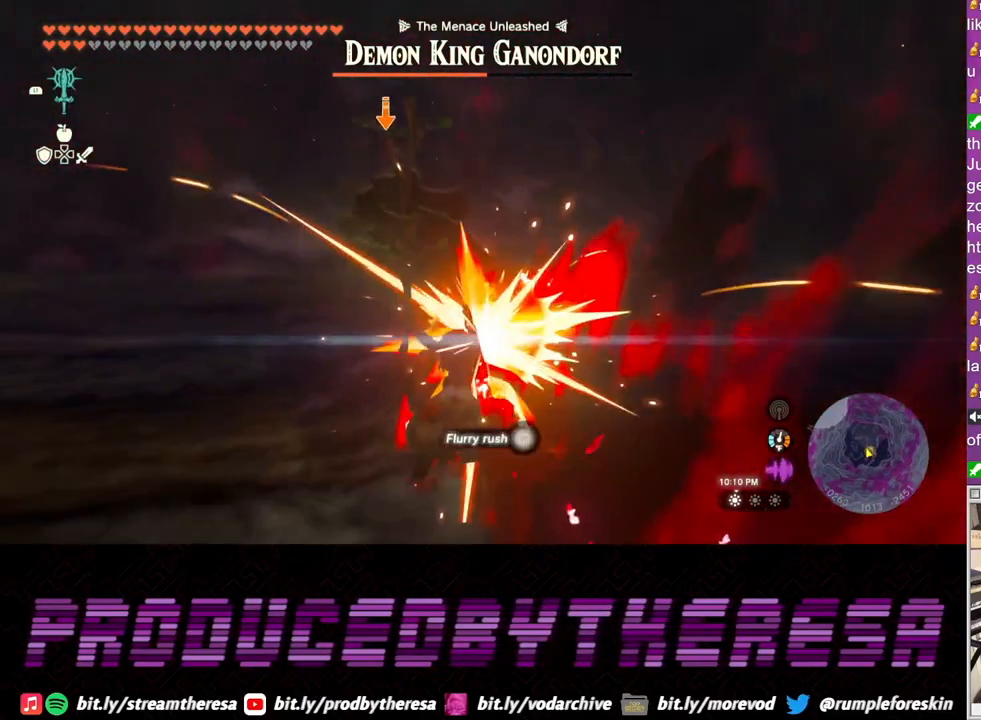
{"buttons": ["L2"], "left_stick": "up", "right_stick": "center", "events": [[33, "SQUARE", "down"], [117, "SQUARE", "up"], [200, "SQUARE", "down"], [283, "SQUARE", "up"], [350, "SQUARE", "down"], [433, "SQUARE", "up"]]}
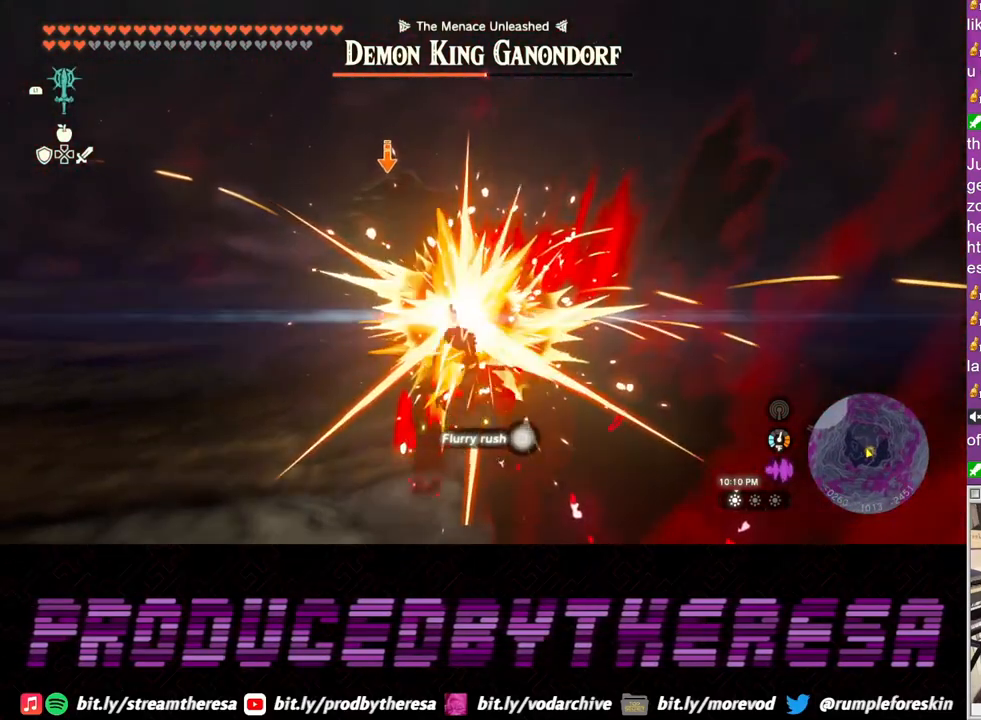
{"buttons": ["SQUARE", "L2"], "left_stick": "up", "right_stick": "center", "events": [[17, "SQUARE", "down"], [83, "SQUARE", "up"], [167, "SQUARE", "down"], [250, "SQUARE", "up"], [333, "SQUARE", "down"], [383, "SQUARE", "up"], [467, "SQUARE", "down"]]}
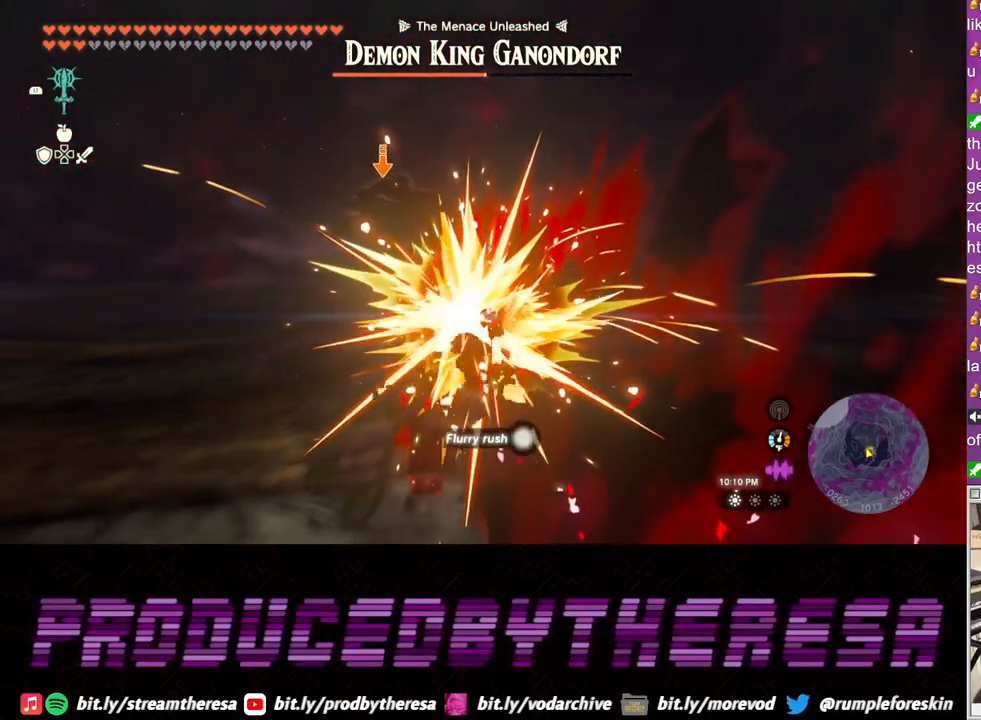
{"buttons": ["L2"], "left_stick": "up", "right_stick": "center", "events": [[33, "SQUARE", "up"], [117, "SQUARE", "down"], [200, "SQUARE", "up"], [300, "SQUARE", "down"], [350, "SQUARE", "up"], [450, "SQUARE", "down"], [500, "SQUARE", "up"]]}
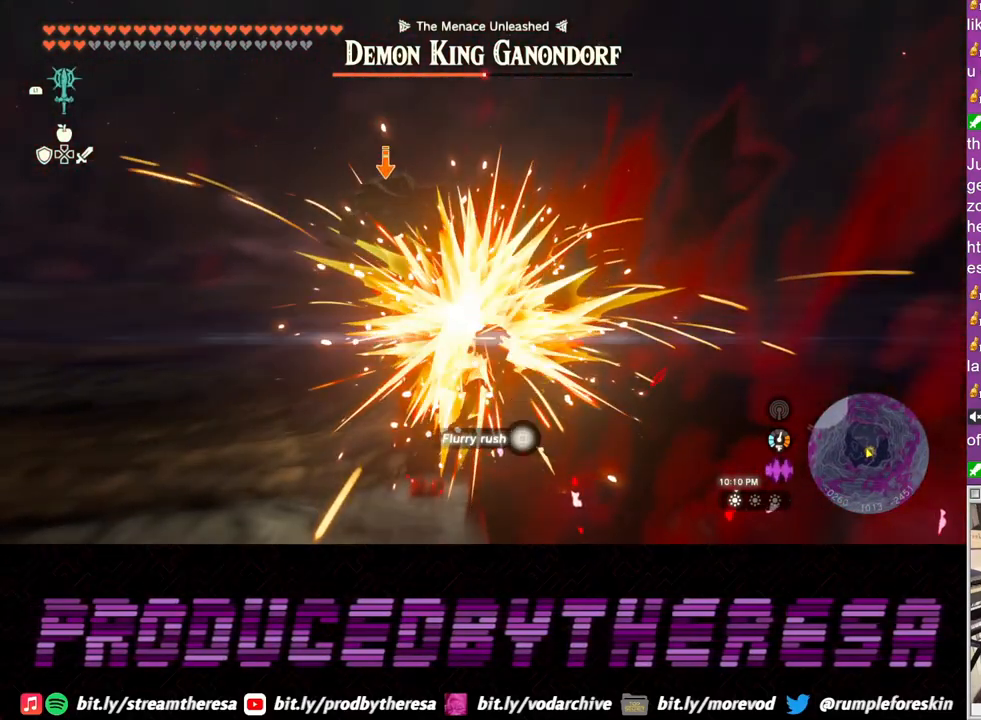
{"buttons": ["L2"], "left_stick": "up", "right_stick": "center", "events": [[83, "SQUARE", "down"], [183, "SQUARE", "up"], [250, "SQUARE", "down"], [333, "SQUARE", "up"], [383, "SQUARE", "down"], [483, "SQUARE", "up"]]}
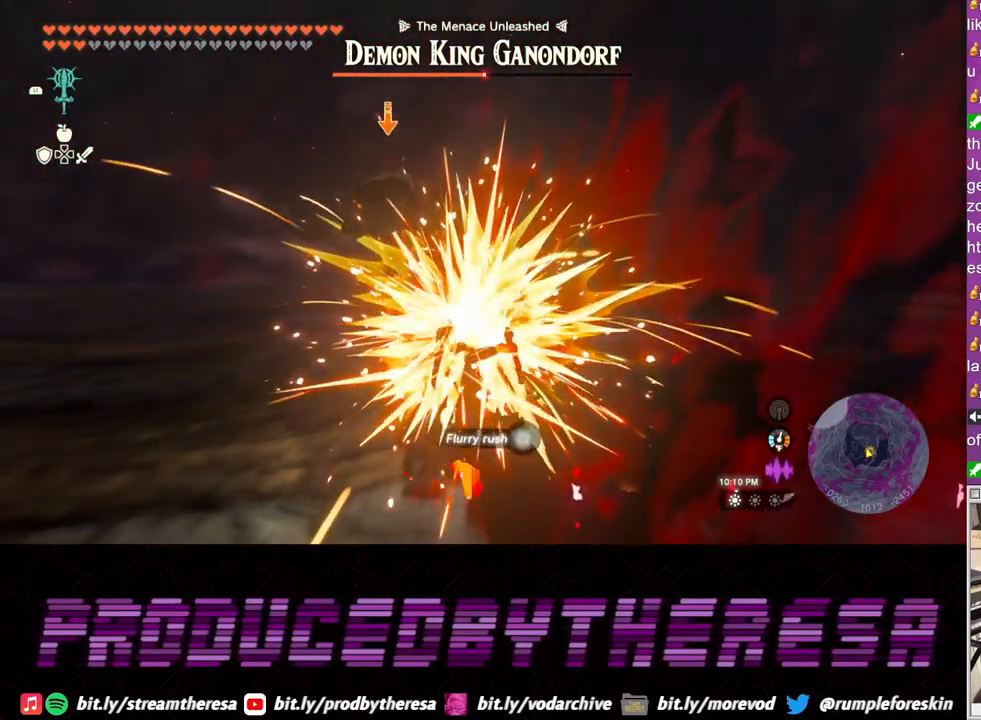
{"buttons": ["L2"], "left_stick": "up", "right_stick": "center", "events": [[50, "SQUARE", "down"], [133, "SQUARE", "up"], [217, "SQUARE", "down"], [300, "SQUARE", "up"], [383, "SQUARE", "down"], [483, "SQUARE", "up"]]}
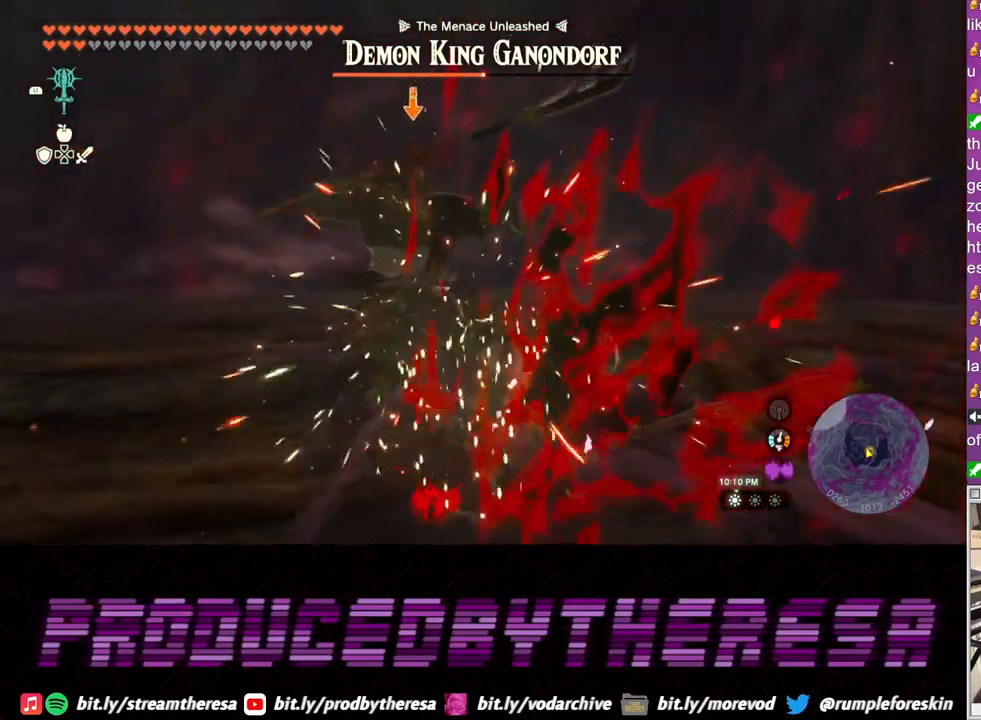
{"buttons": ["L2"], "left_stick": "up-right", "right_stick": "center", "events": [[50, "SQUARE", "down"], [150, "SQUARE", "up"], [383, "left_stick", "up-right"]]}
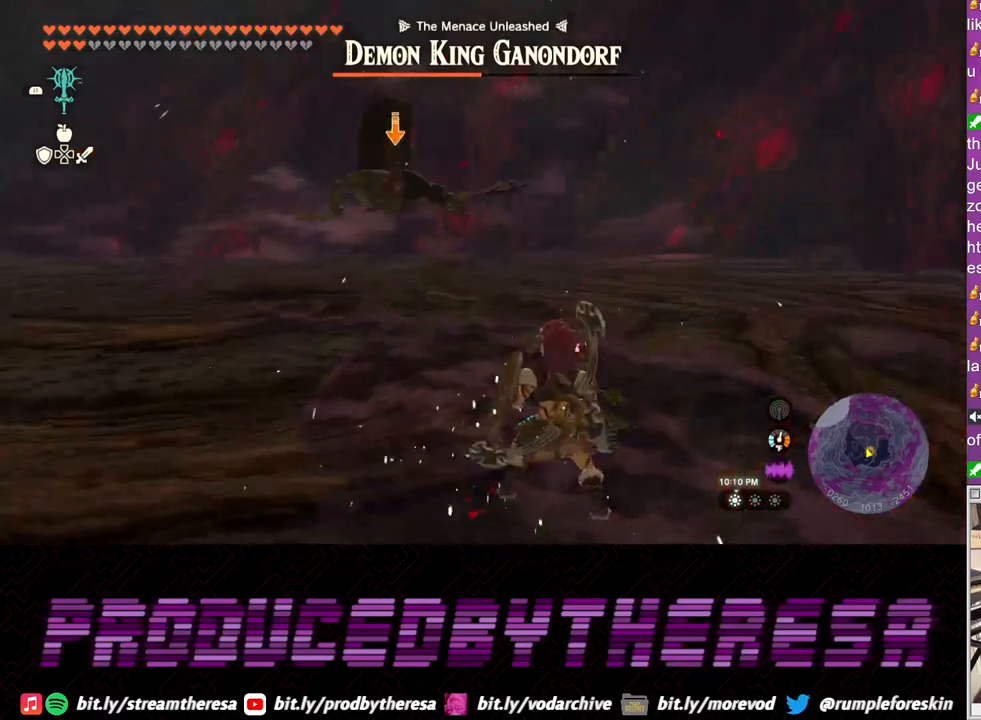
{"buttons": ["L2"], "left_stick": "up-right", "right_stick": "center", "events": []}
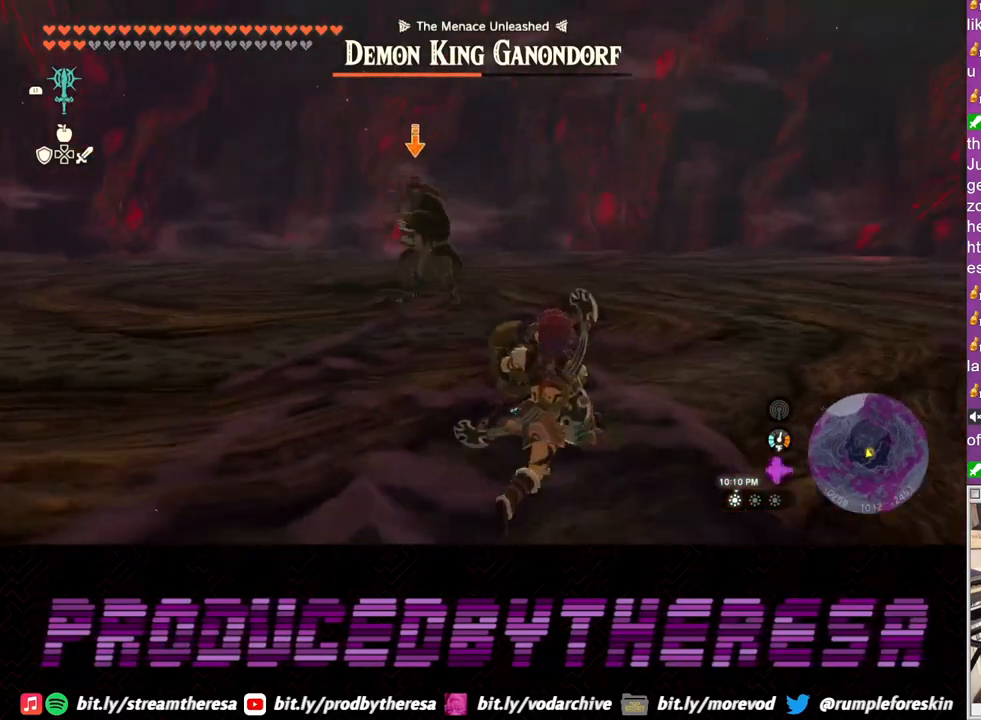
{"buttons": ["L2"], "left_stick": "up-right", "right_stick": "center", "events": []}
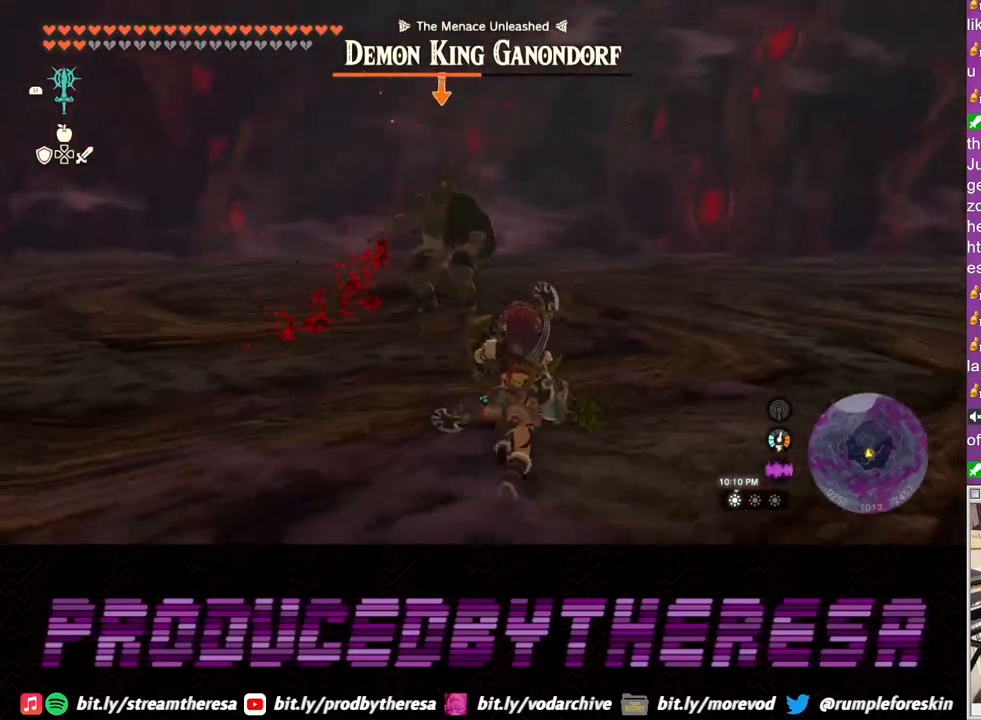
{"buttons": ["L2"], "left_stick": "up-right", "right_stick": "center", "events": []}
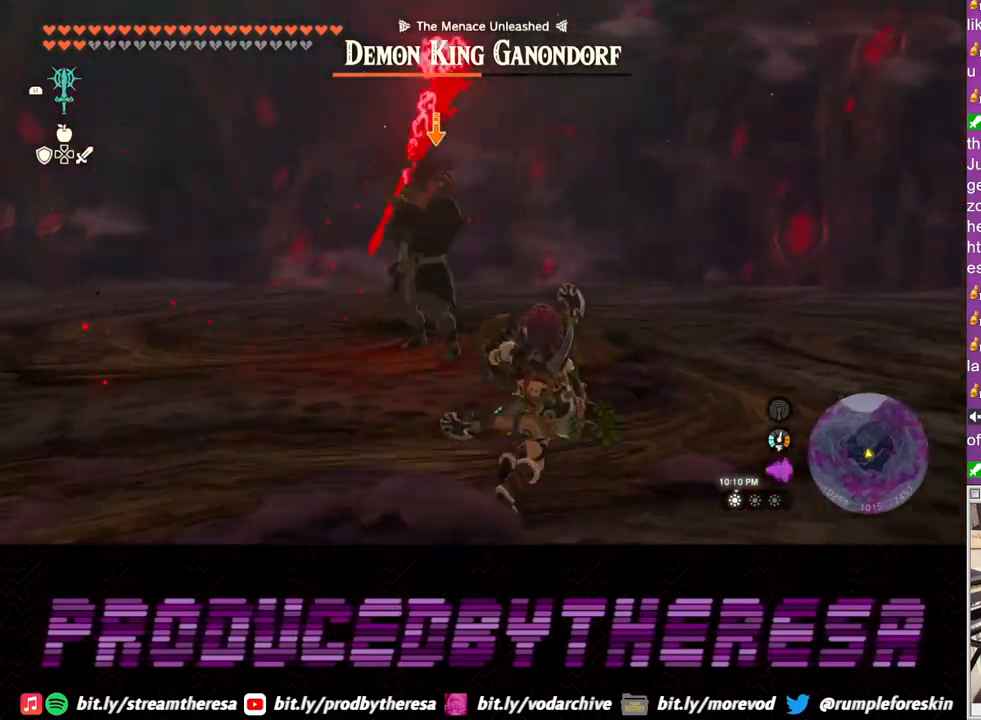
{"buttons": ["L2"], "left_stick": "up-right", "right_stick": "center", "events": []}
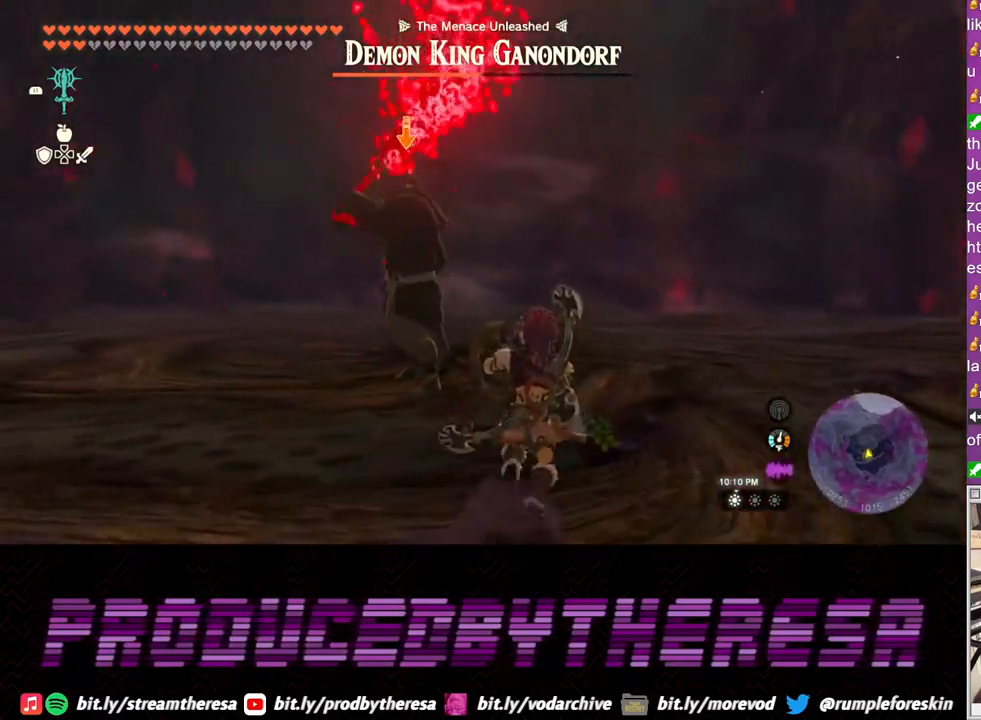
{"buttons": ["L2"], "left_stick": "up-right", "right_stick": "center", "events": []}
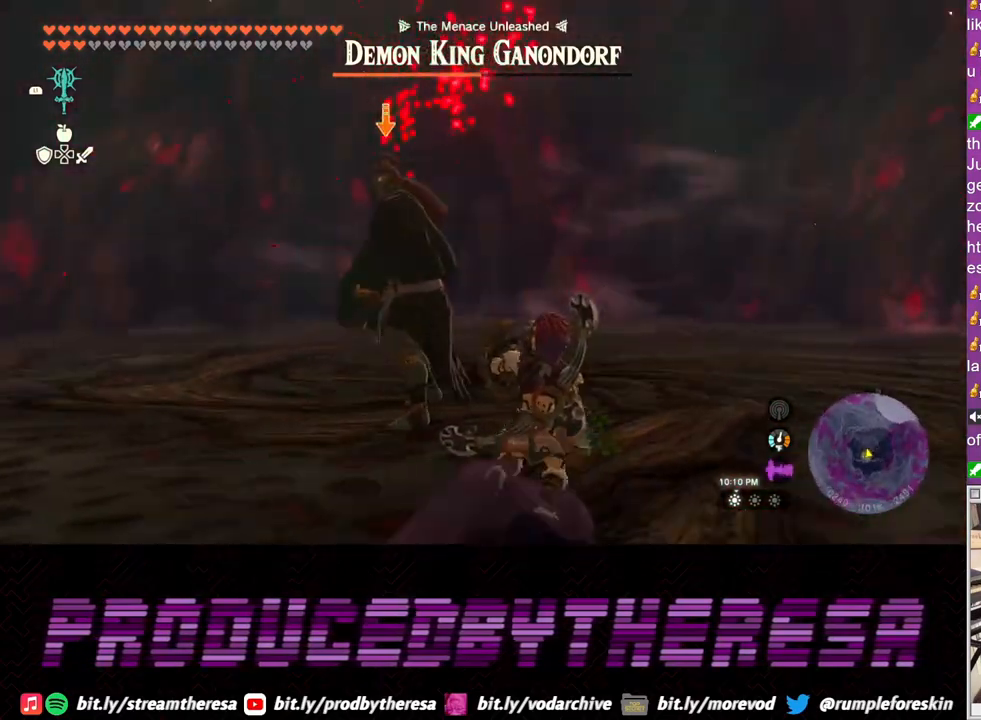
{"buttons": ["L2"], "left_stick": "up", "right_stick": "center", "events": [[50, "left_stick", "up"], [150, "SQUARE", "down"], [217, "SQUARE", "up"]]}
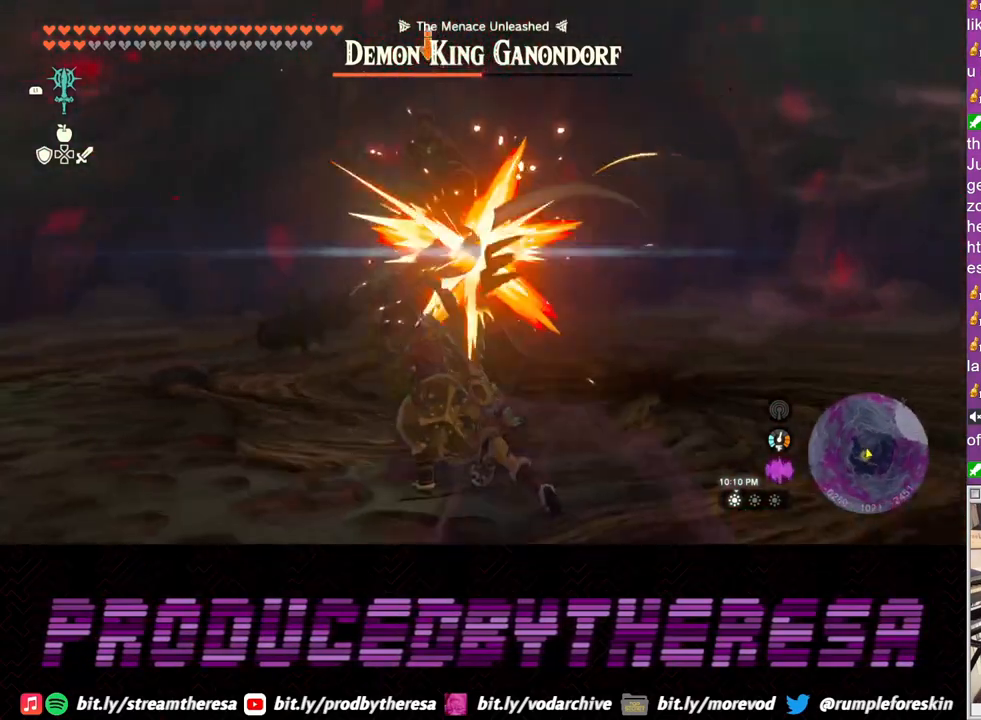
{"buttons": ["L2"], "left_stick": "up-right", "right_stick": "center", "events": [[183, "left_stick", "up-right"], [317, "SQUARE", "down"], [383, "SQUARE", "up"]]}
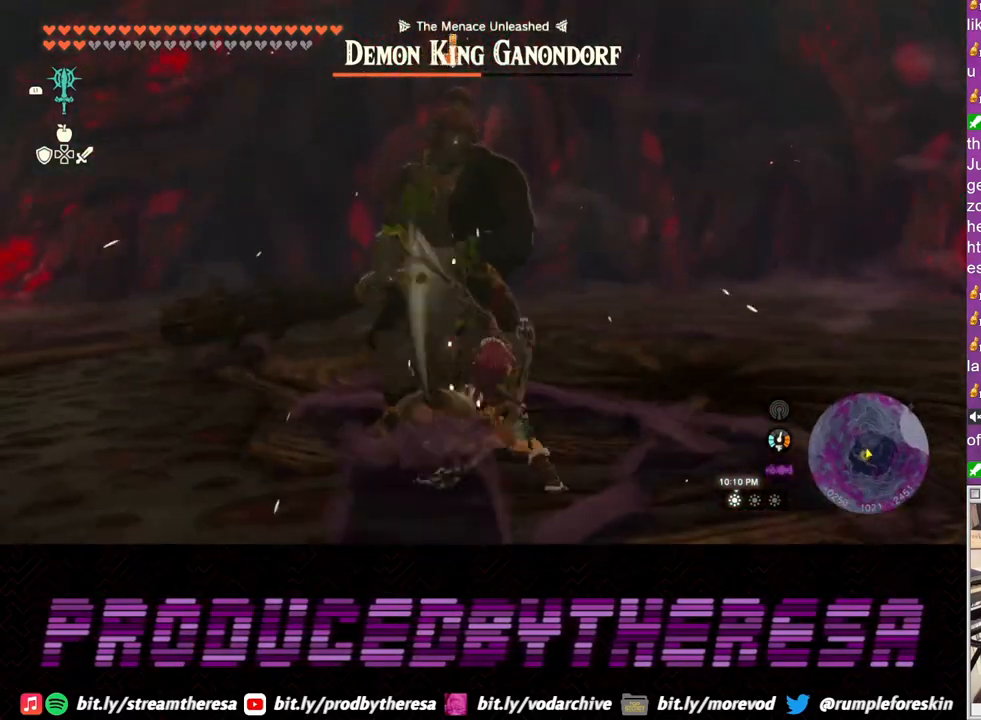
{"buttons": ["L2"], "left_stick": "up-right", "right_stick": "center", "events": [[267, "SQUARE", "down"], [367, "SQUARE", "up"]]}
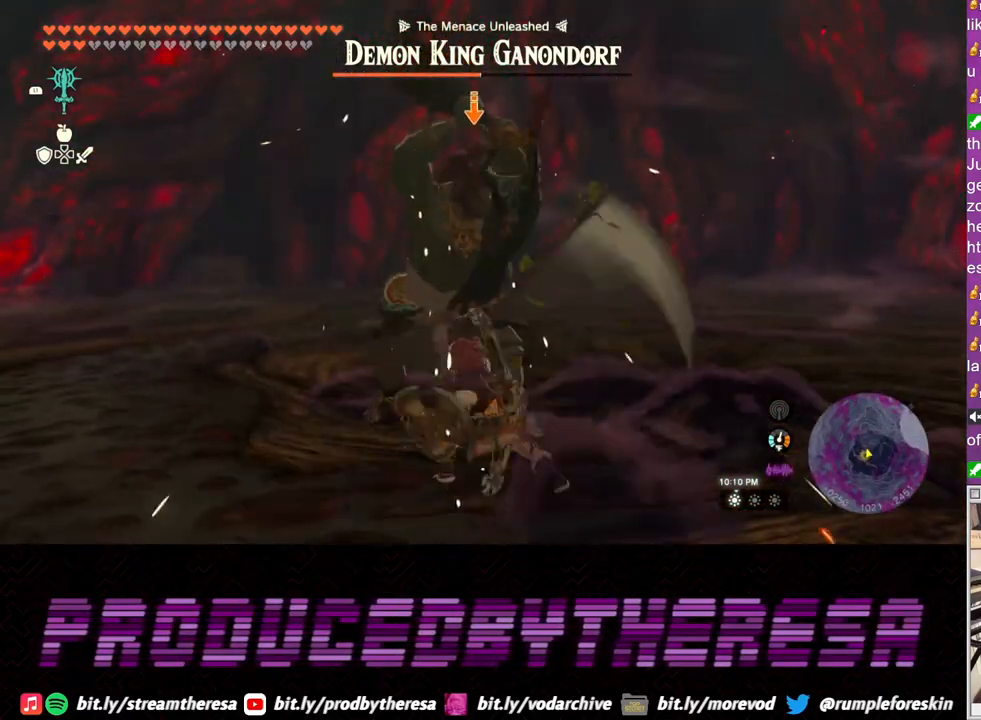
{"buttons": ["L2"], "left_stick": "right", "right_stick": "center", "events": [[183, "left_stick", "right"], [367, "TRIANGLE", "down"], [450, "TRIANGLE", "up"]]}